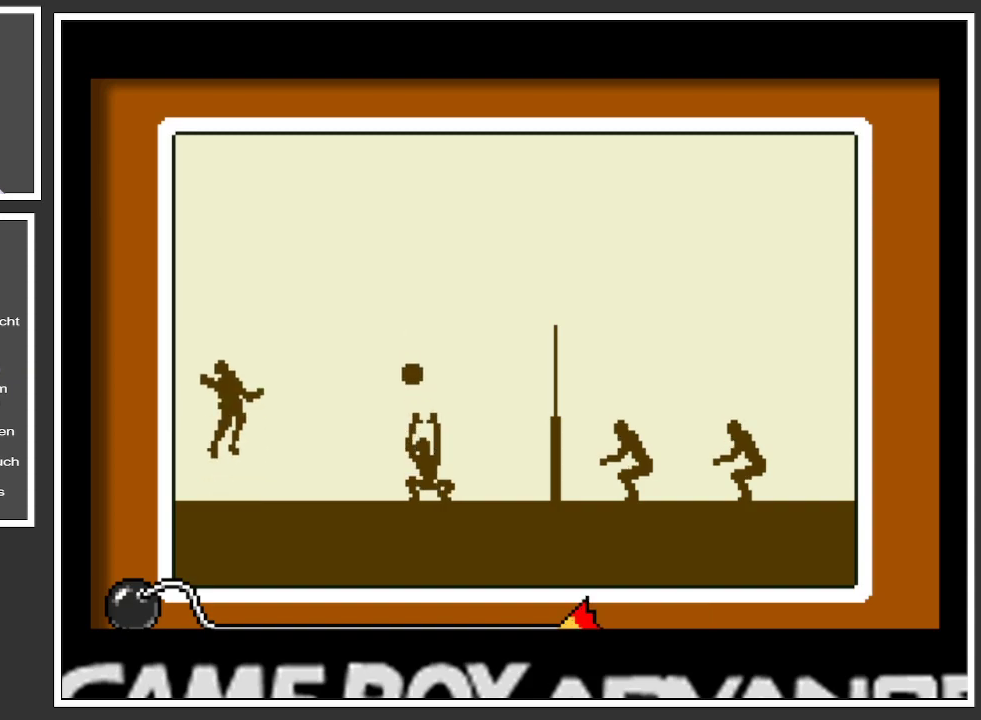
Gameplay with a controller (Xbox layout); each line is a JSON object with the inputs held at the frame after it. "events" lists button and stick changes between this image and that frame as [ms after this image, input, new state], when the widget could be followed in between. Not read: L3 R3.
{"buttons": ["A"], "left_stick": "center", "right_stick": "center", "events": [[450, "A", "down"]]}
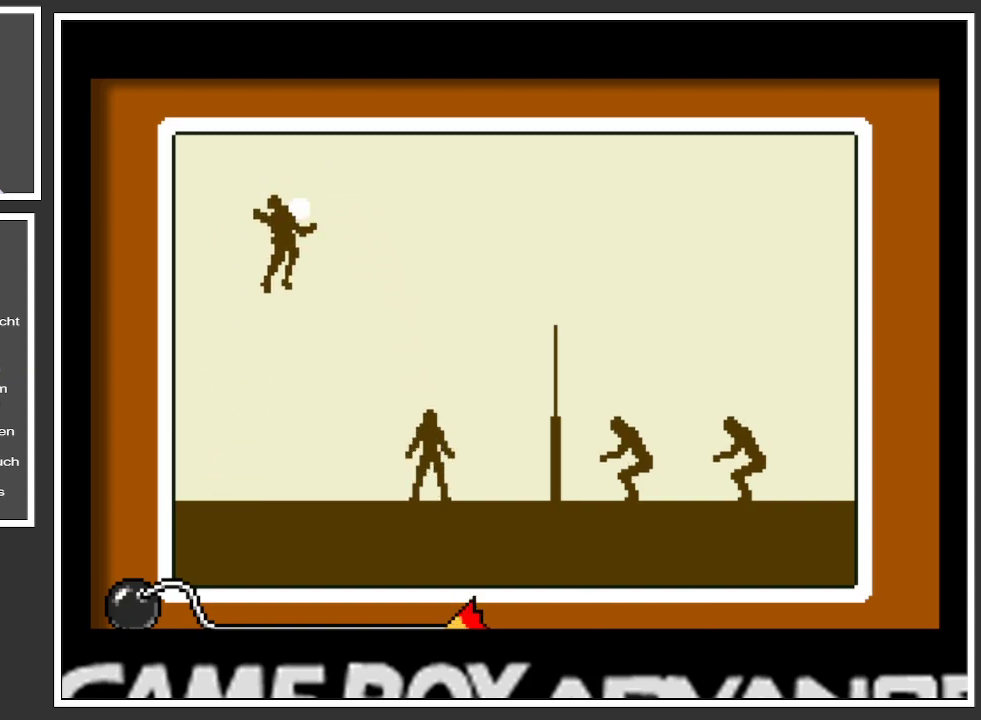
{"buttons": [], "left_stick": "center", "right_stick": "center", "events": [[100, "A", "up"]]}
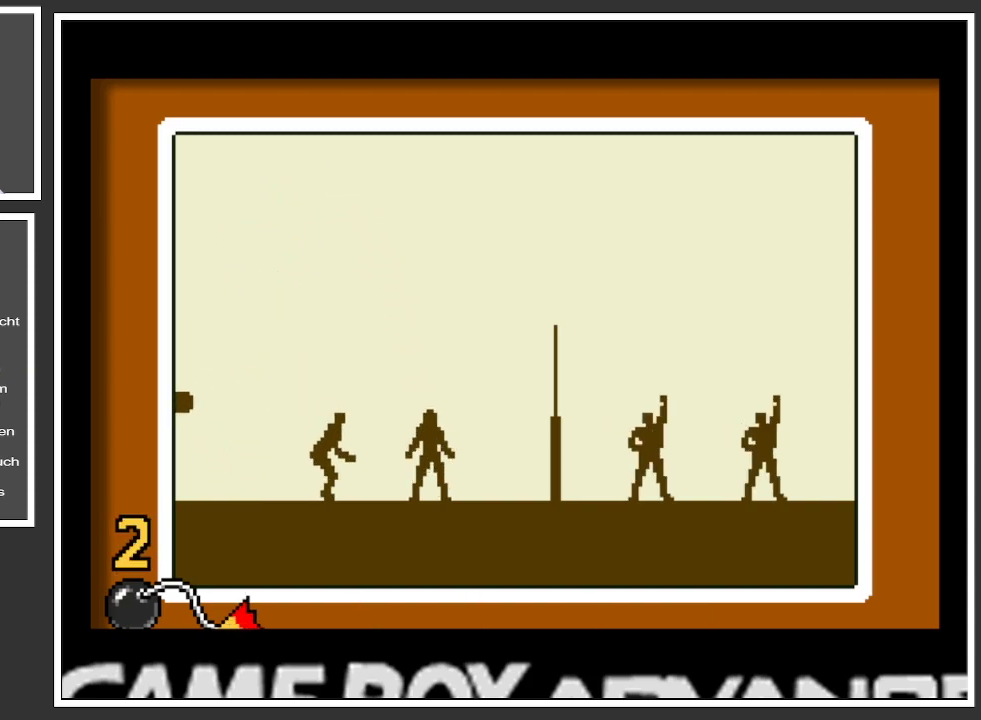
{"buttons": [], "left_stick": "center", "right_stick": "center", "events": []}
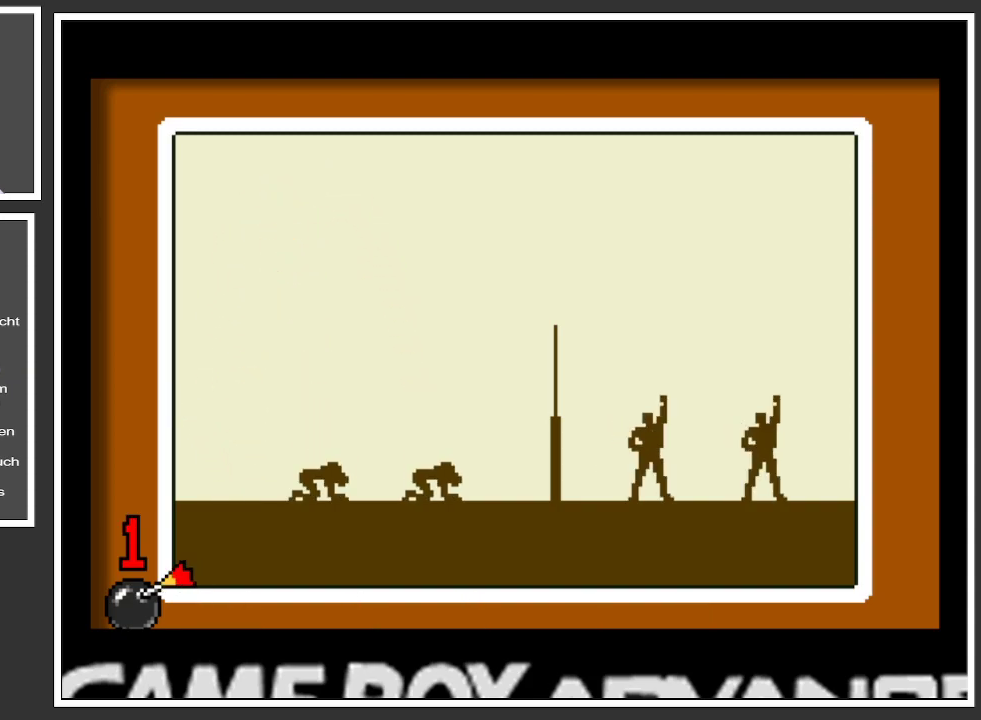
{"buttons": [], "left_stick": "center", "right_stick": "center", "events": []}
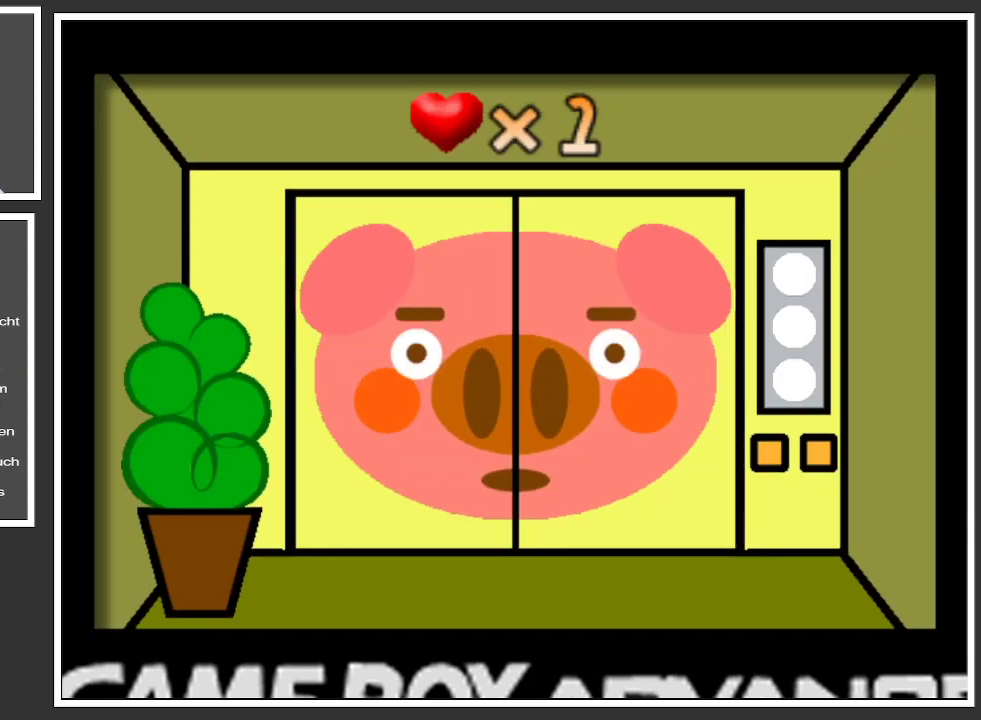
{"buttons": [], "left_stick": "center", "right_stick": "center", "events": []}
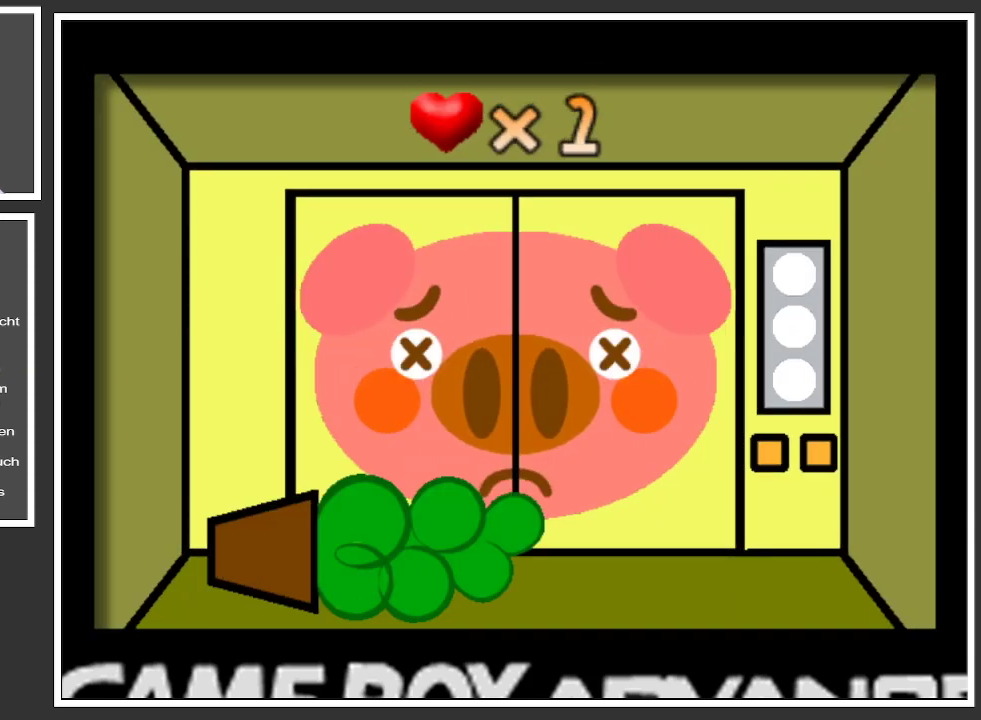
{"buttons": [], "left_stick": "center", "right_stick": "center", "events": []}
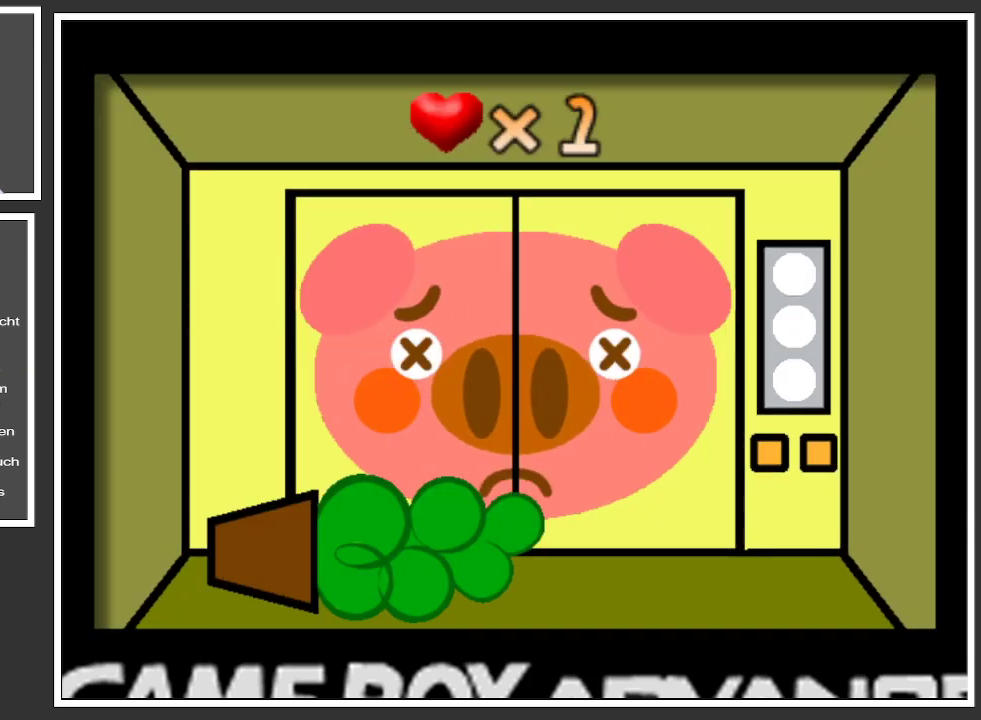
{"buttons": [], "left_stick": "center", "right_stick": "center", "events": []}
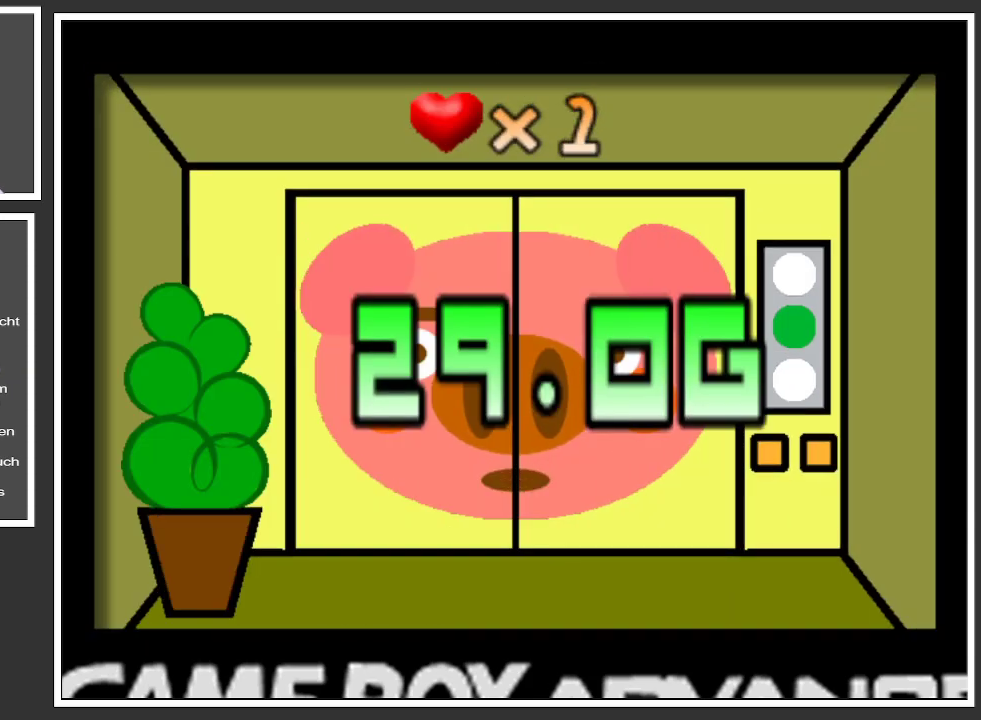
{"buttons": [], "left_stick": "center", "right_stick": "center", "events": []}
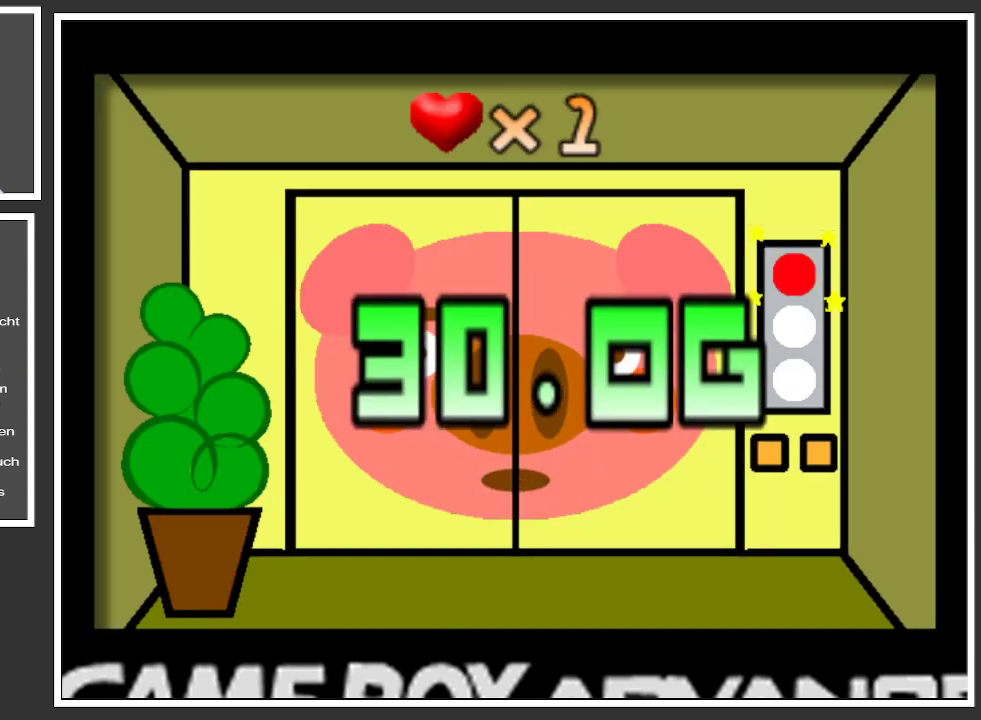
{"buttons": [], "left_stick": "center", "right_stick": "center", "events": []}
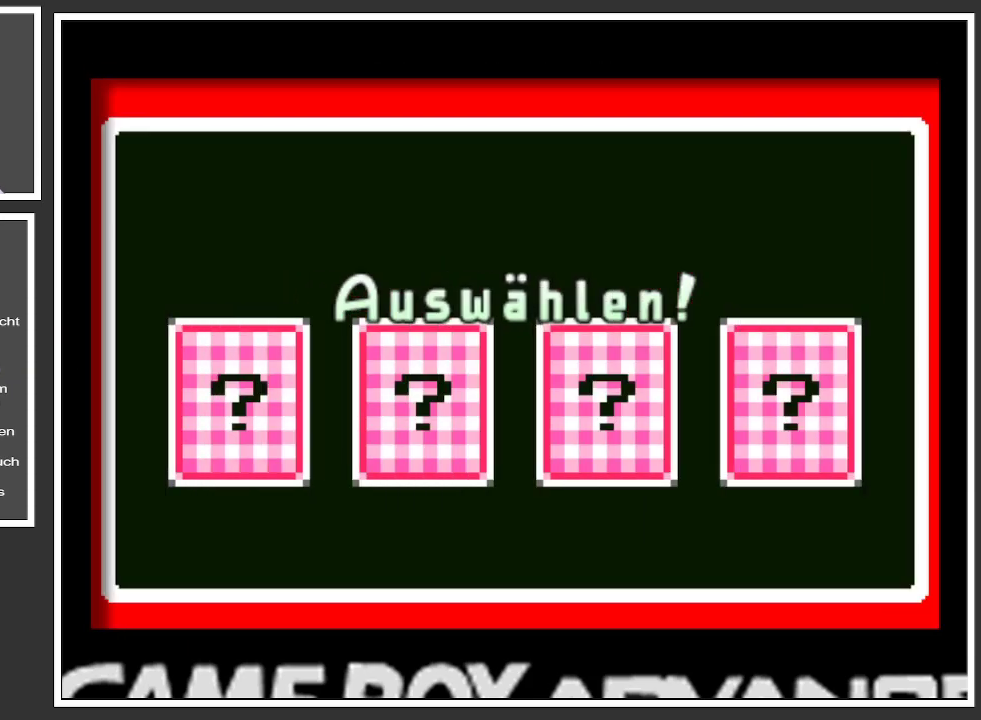
{"buttons": [], "left_stick": "center", "right_stick": "center", "events": []}
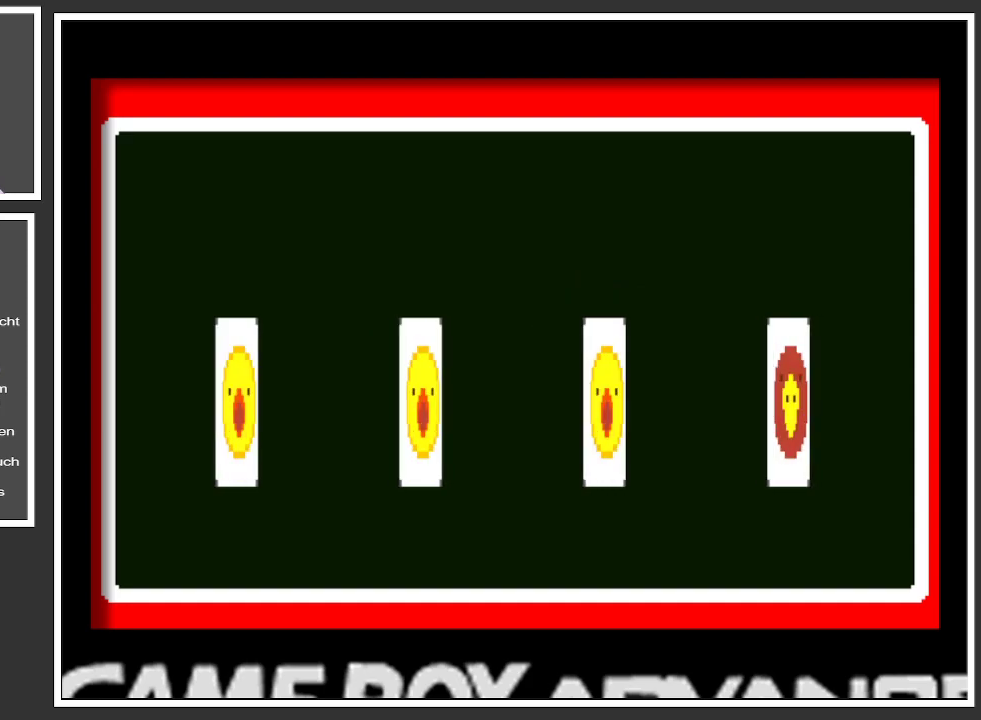
{"buttons": [], "left_stick": "center", "right_stick": "center", "events": []}
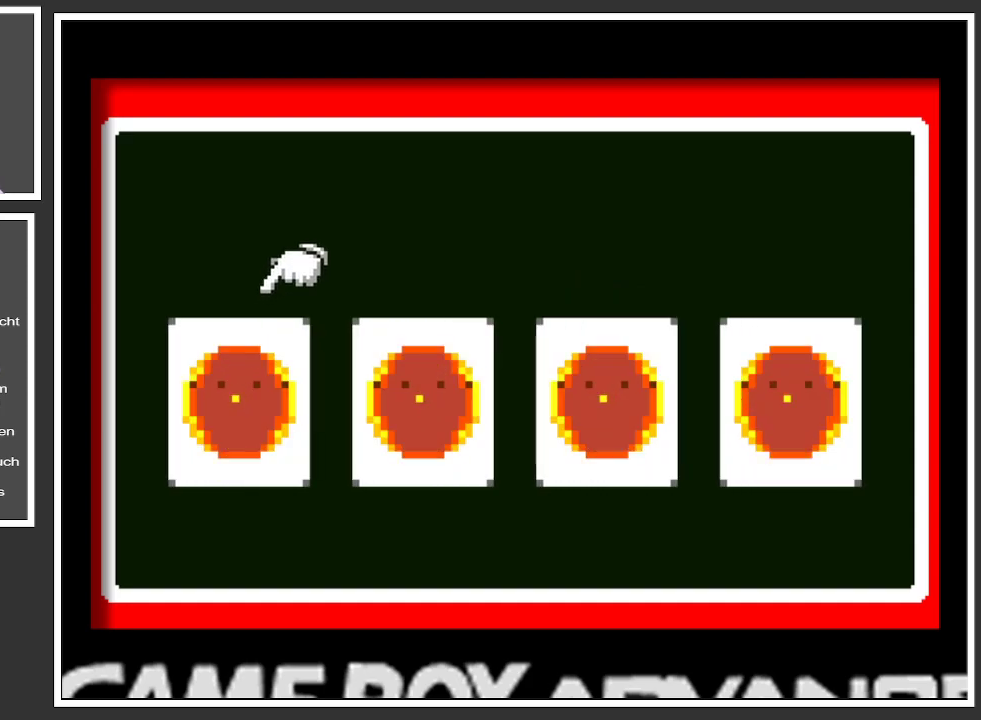
{"buttons": [], "left_stick": "center", "right_stick": "center", "events": [[50, "left_stick", "right"], [234, "left_stick", "center"], [334, "left_stick", "right"], [484, "left_stick", "center"]]}
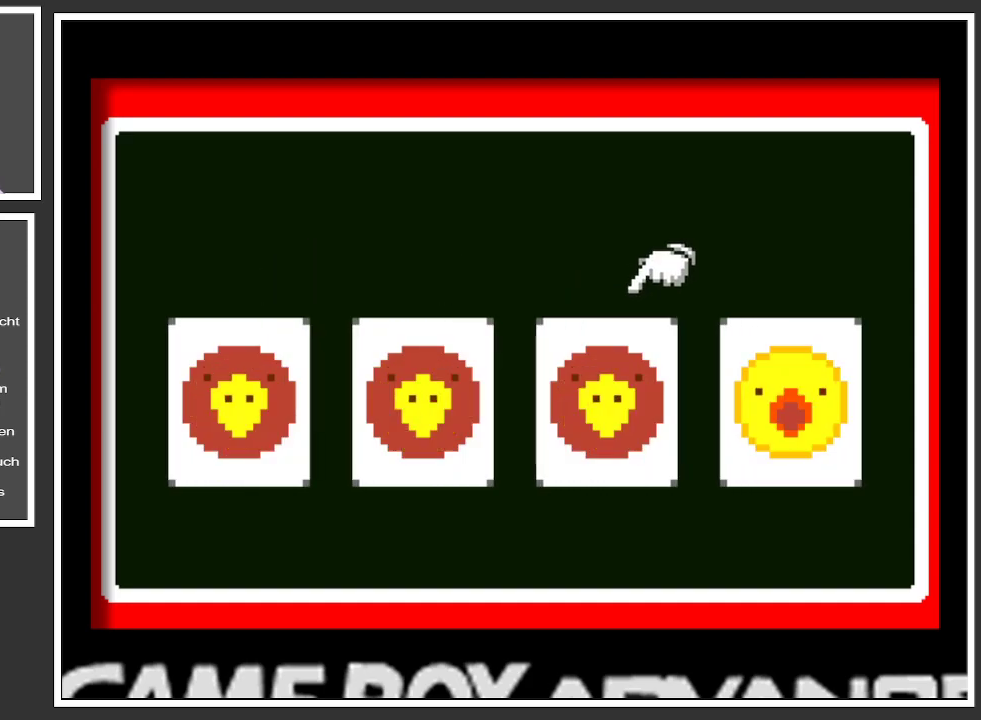
{"buttons": [], "left_stick": "center", "right_stick": "center", "events": [[133, "left_stick", "right"], [267, "left_stick", "center"], [300, "A", "down"], [433, "A", "up"]]}